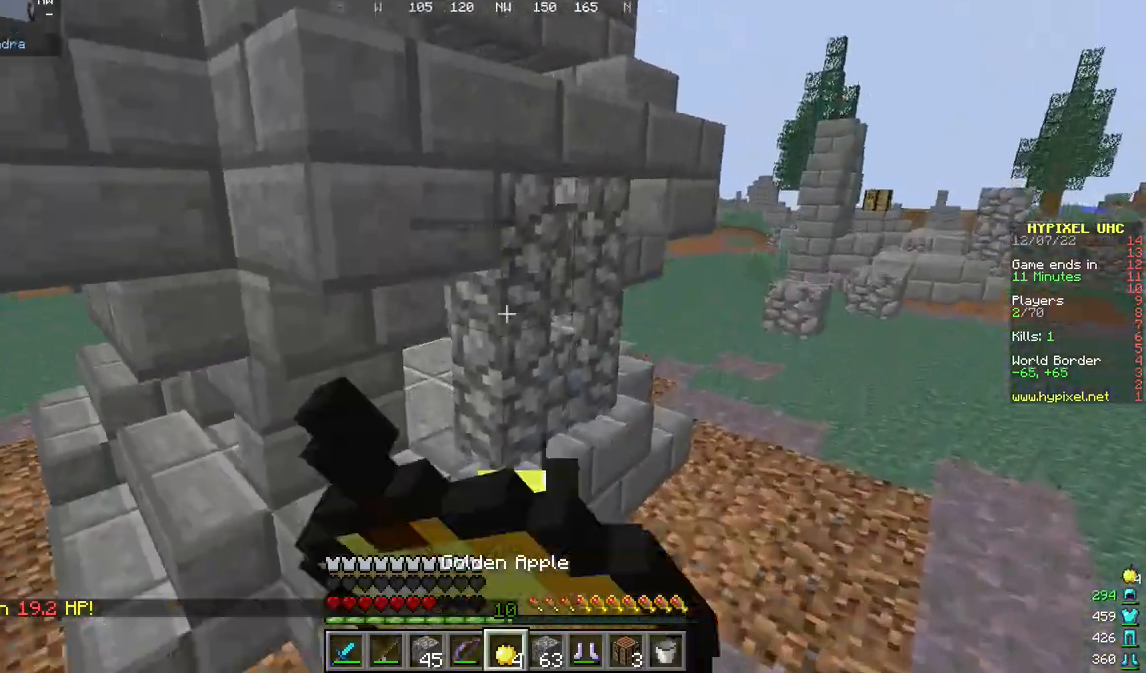
Gameplay with keyboard and mouse; each line is a JSON object with the keys and mouse buttons held at the frame after it. "events" lists presses ("down") and releases ("up") of "a", "d", "s", "w", "mouse_left" and "mouse_right" between this image and that frame as [ms after this image, input, new state], when the widget could be followed in between. "mouse_left", "mouse_right" = the "left", "right" buttons of the "mouse" list. No other keys are recorded. Fast repeated clicks can show as one long hold. Mouse movement is not recorded.
{"keys": ["s"], "mouse": ["left", "right"], "events": [[67, "a", "up"]]}
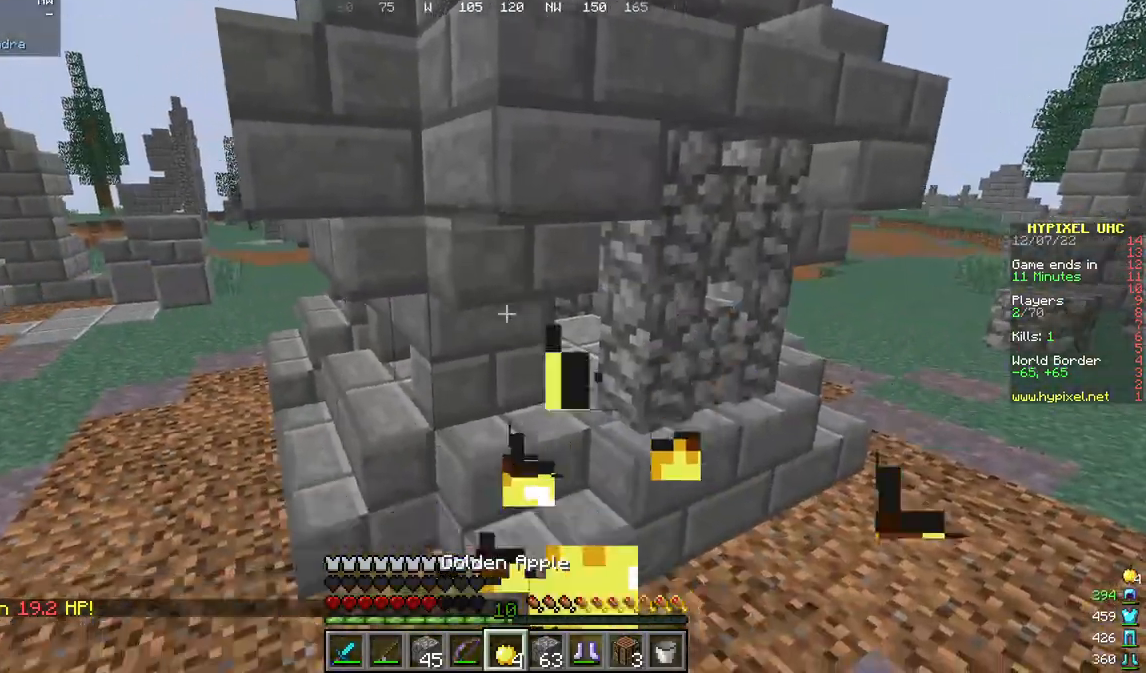
{"keys": ["w"], "mouse": [], "events": [[133, "s", "up"], [133, "w", "down"], [300, "mouse_right", "up"], [367, "mouse_left", "up"]]}
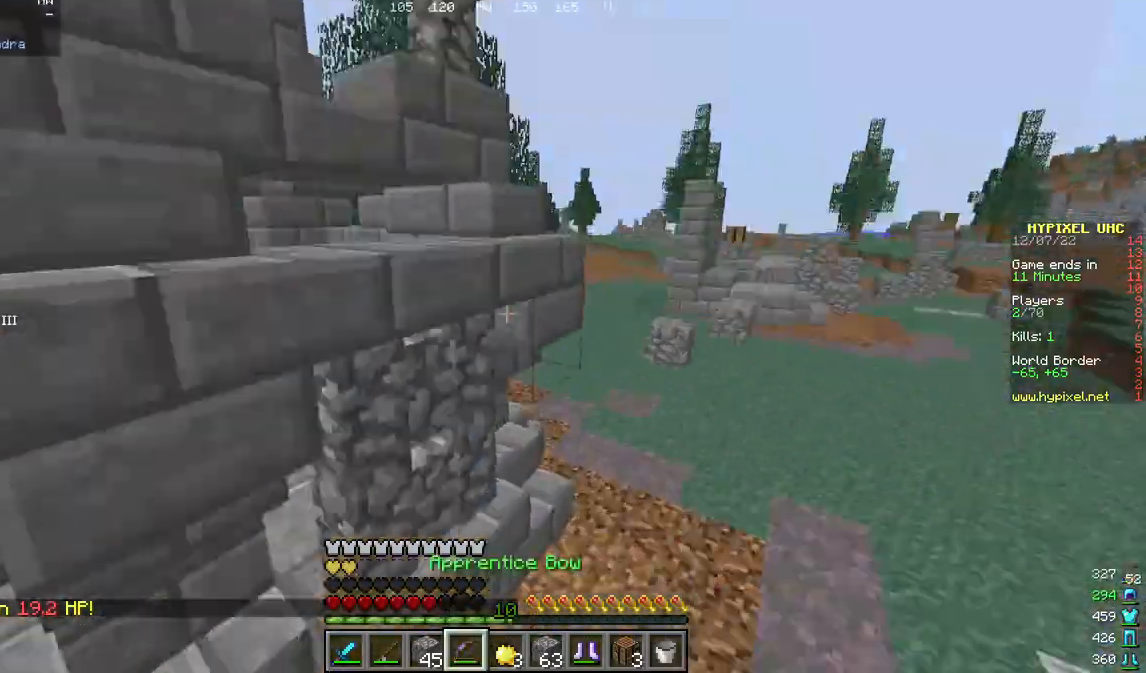
{"keys": ["s"], "mouse": ["right"], "events": [[33, "mouse_right", "down"], [167, "w", "up"], [200, "s", "down"]]}
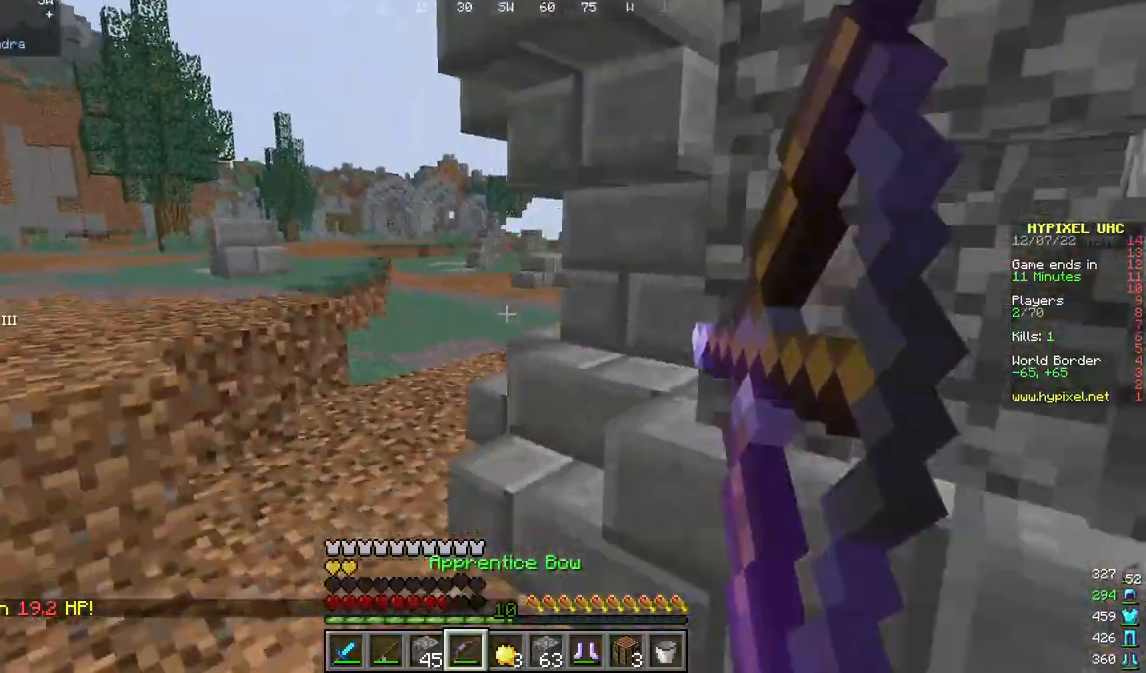
{"keys": ["a", "s"], "mouse": ["right"], "events": [[333, "a", "down"]]}
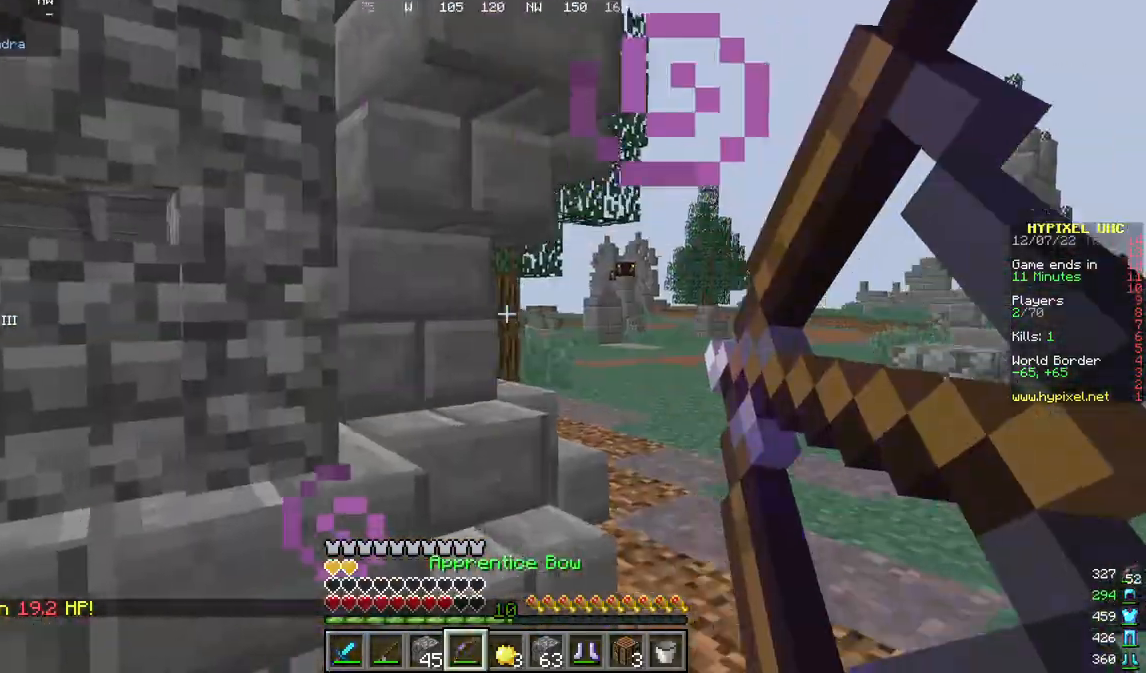
{"keys": ["s"], "mouse": ["right"], "events": [[367, "a", "up"]]}
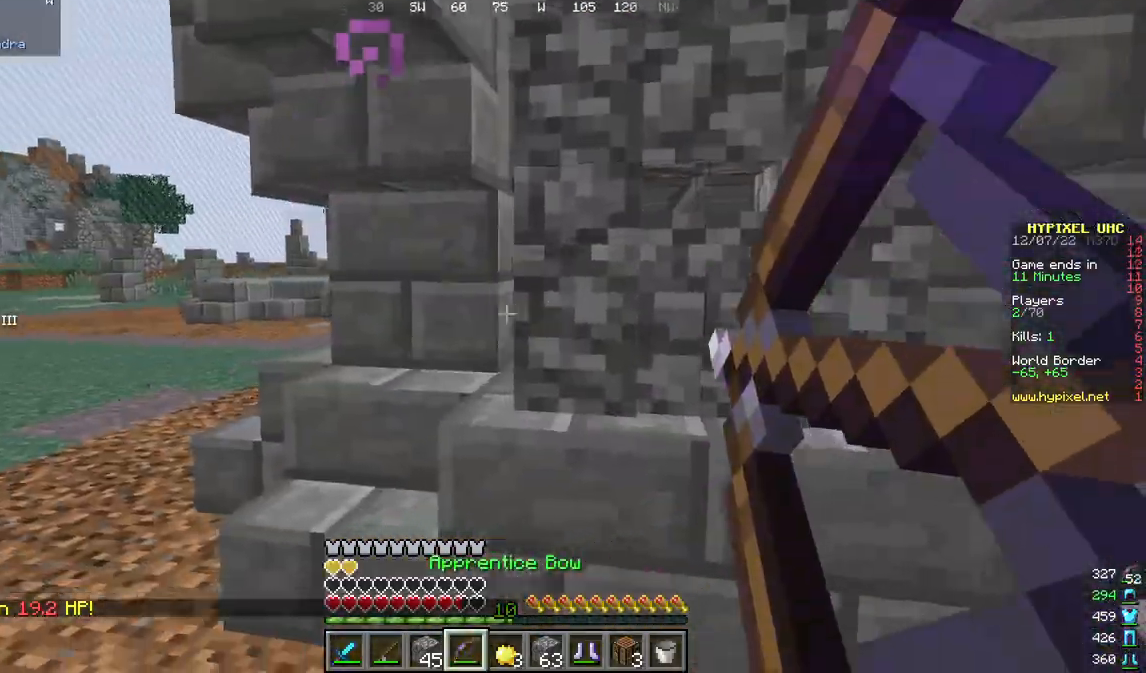
{"keys": ["a", "s"], "mouse": ["right"], "events": [[233, "a", "down"]]}
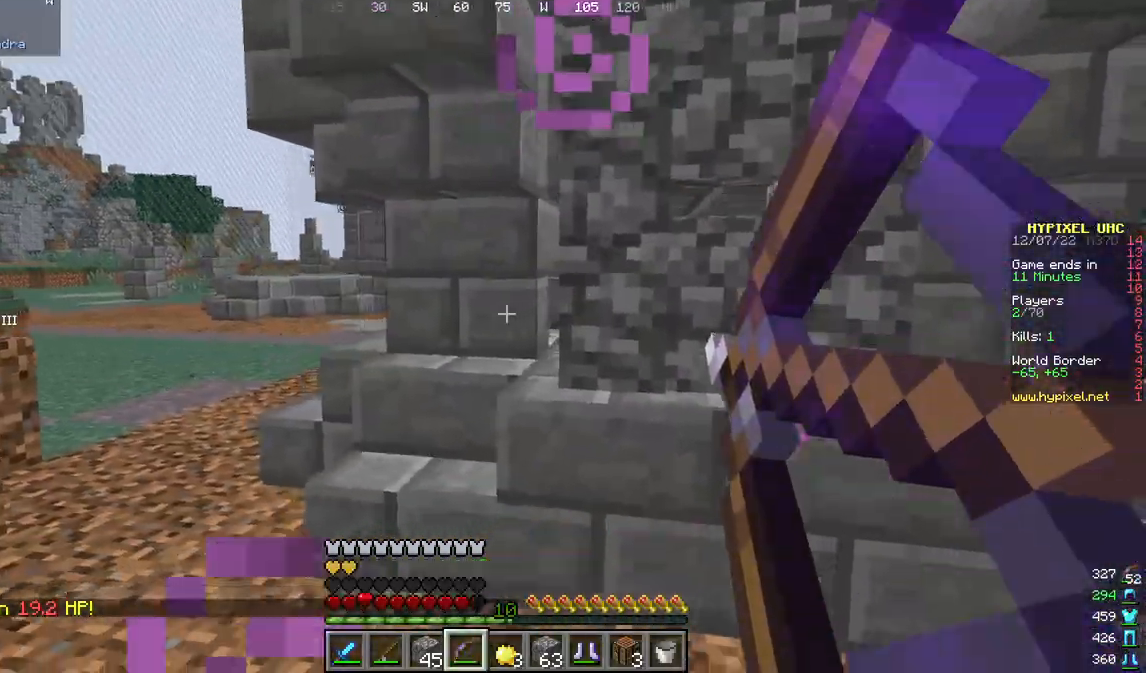
{"keys": ["a", "w"], "mouse": ["right"], "events": [[33, "s", "up"], [33, "w", "down"]]}
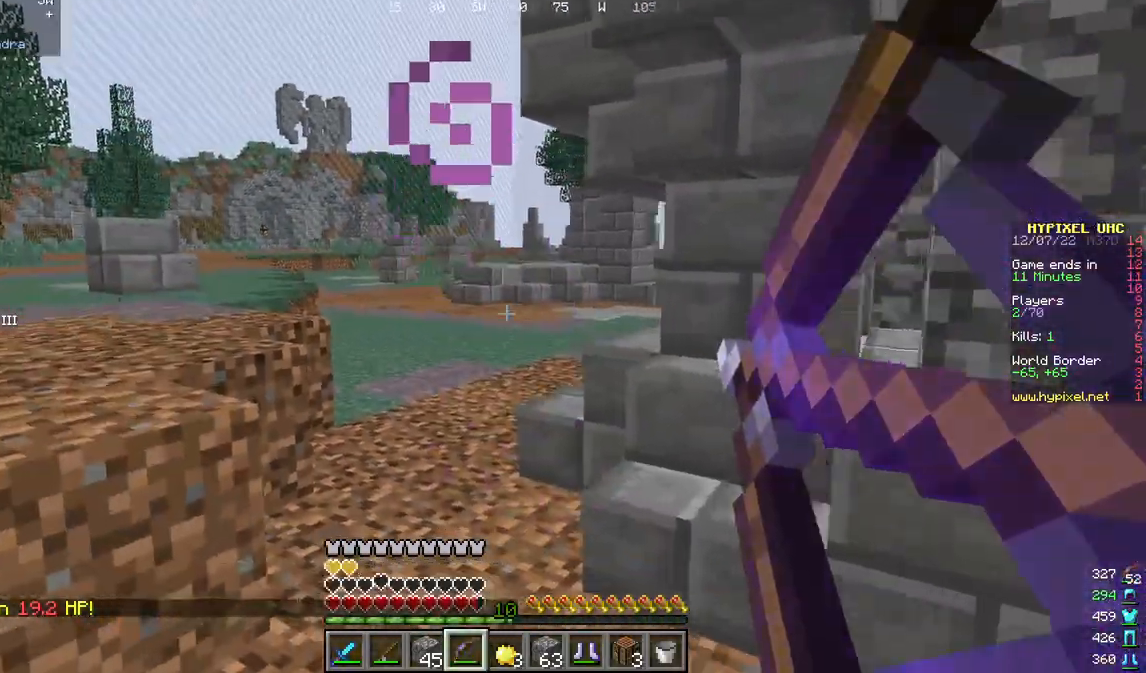
{"keys": ["a", "w"], "mouse": [], "events": [[67, "a", "up"], [300, "mouse_right", "up"], [367, "a", "down"]]}
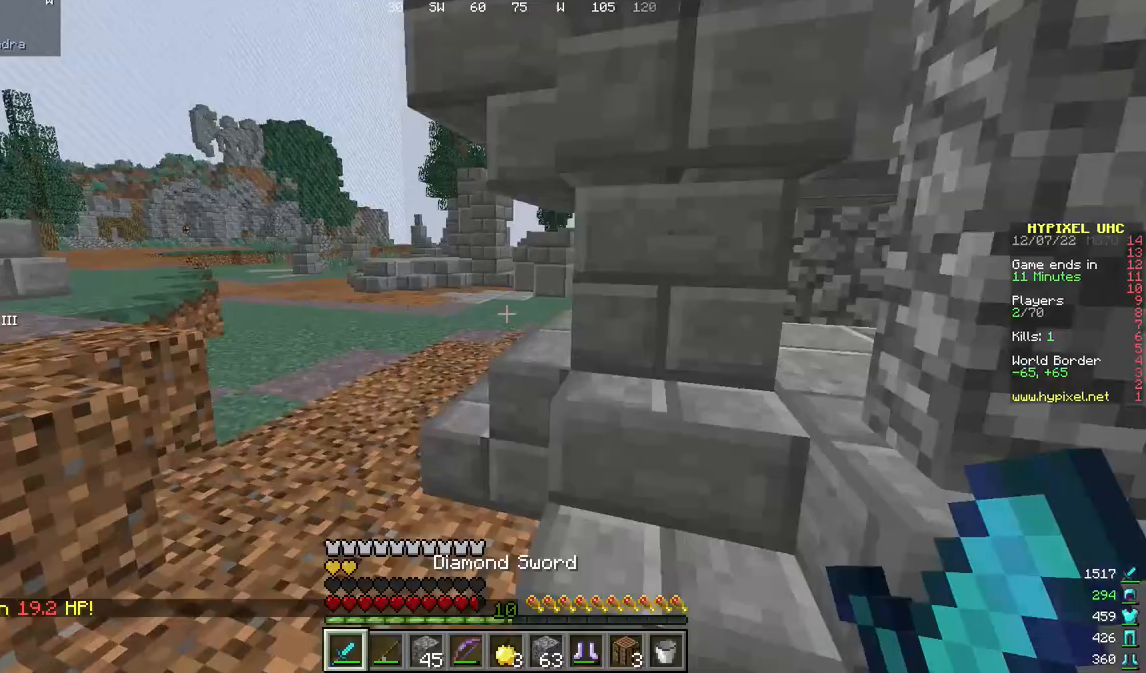
{"keys": ["a", "w"], "mouse": ["left", "right"], "events": [[433, "mouse_left", "down"], [433, "mouse_right", "down"]]}
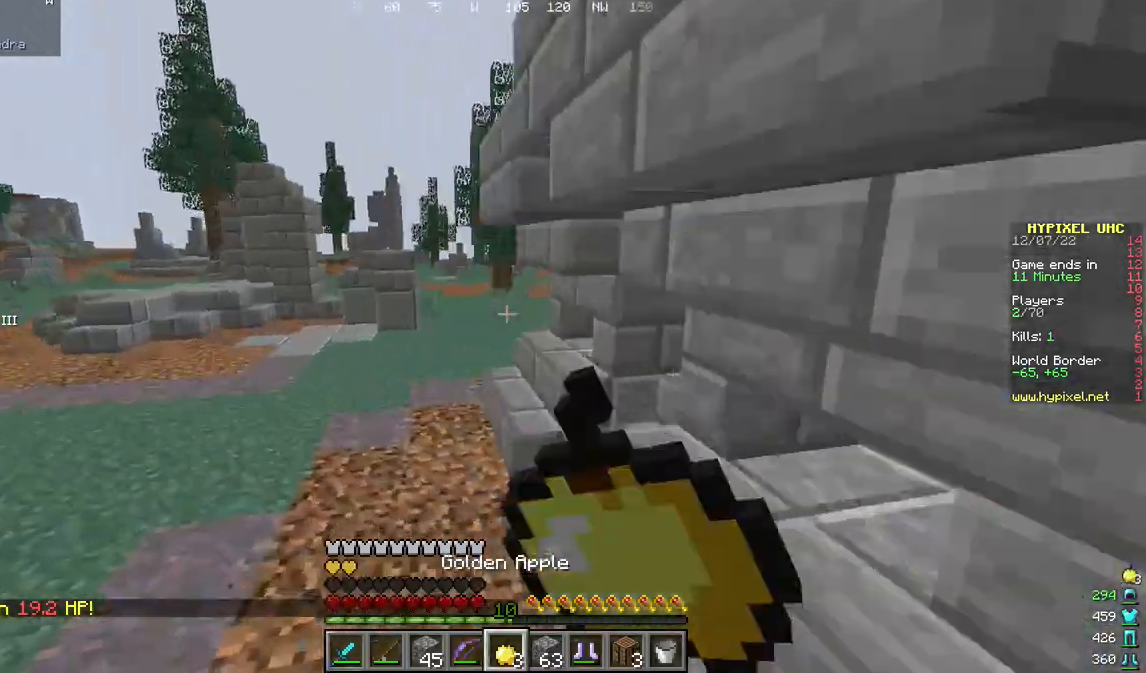
{"keys": ["a", "w"], "mouse": [], "events": [[433, "mouse_left", "up"], [433, "mouse_right", "up"]]}
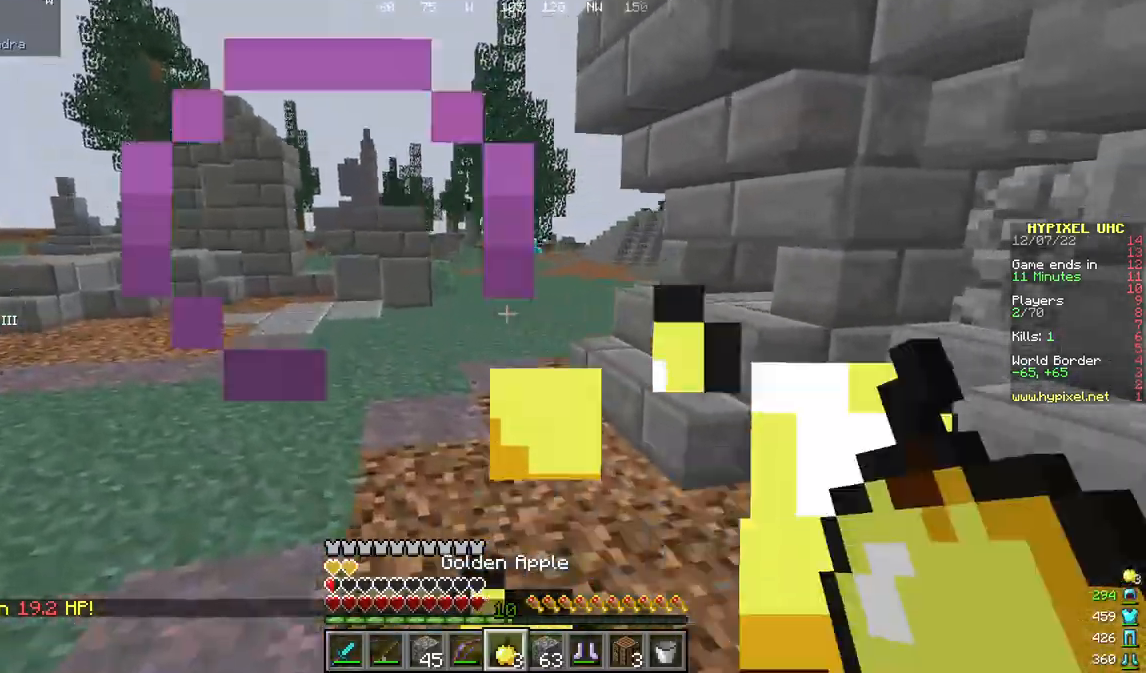
{"keys": ["w"], "mouse": [], "events": [[167, "a", "up"]]}
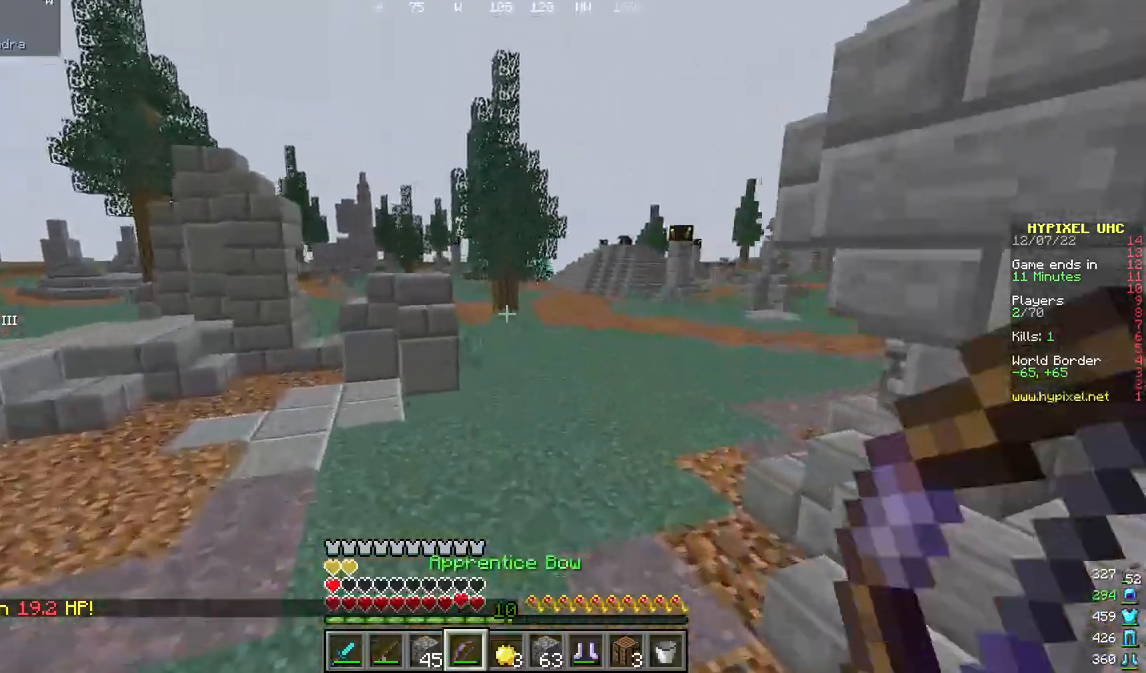
{"keys": ["d", "w"], "mouse": ["right"], "events": [[100, "d", "down"], [167, "mouse_right", "down"]]}
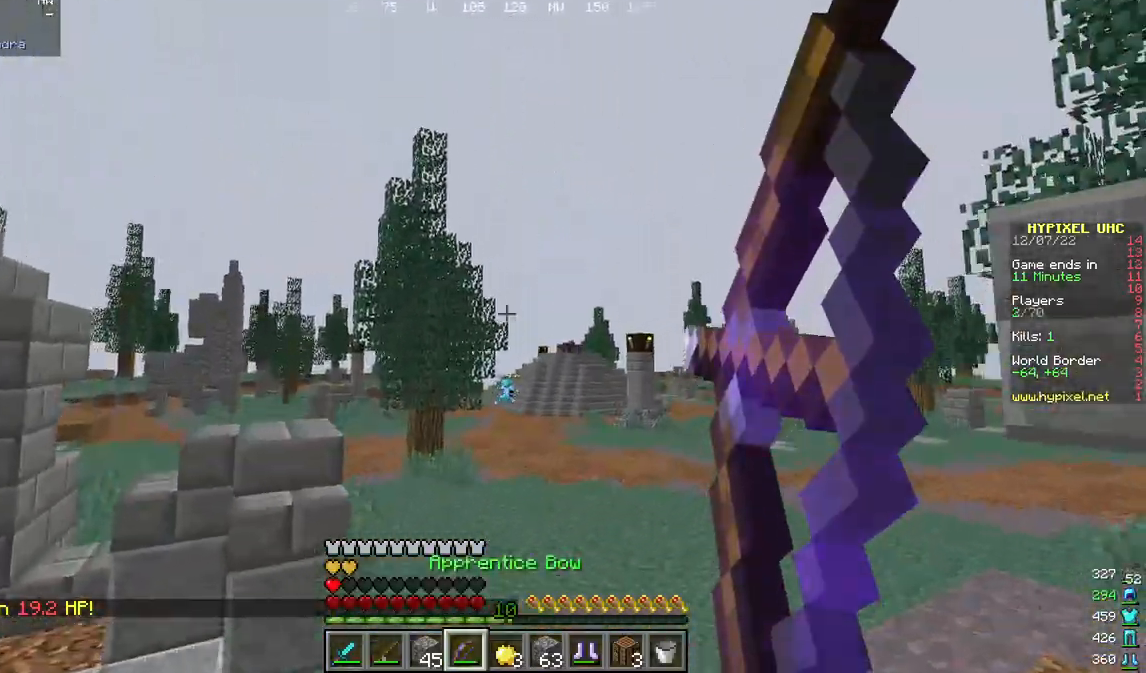
{"keys": ["w"], "mouse": ["right"], "events": [[433, "d", "up"]]}
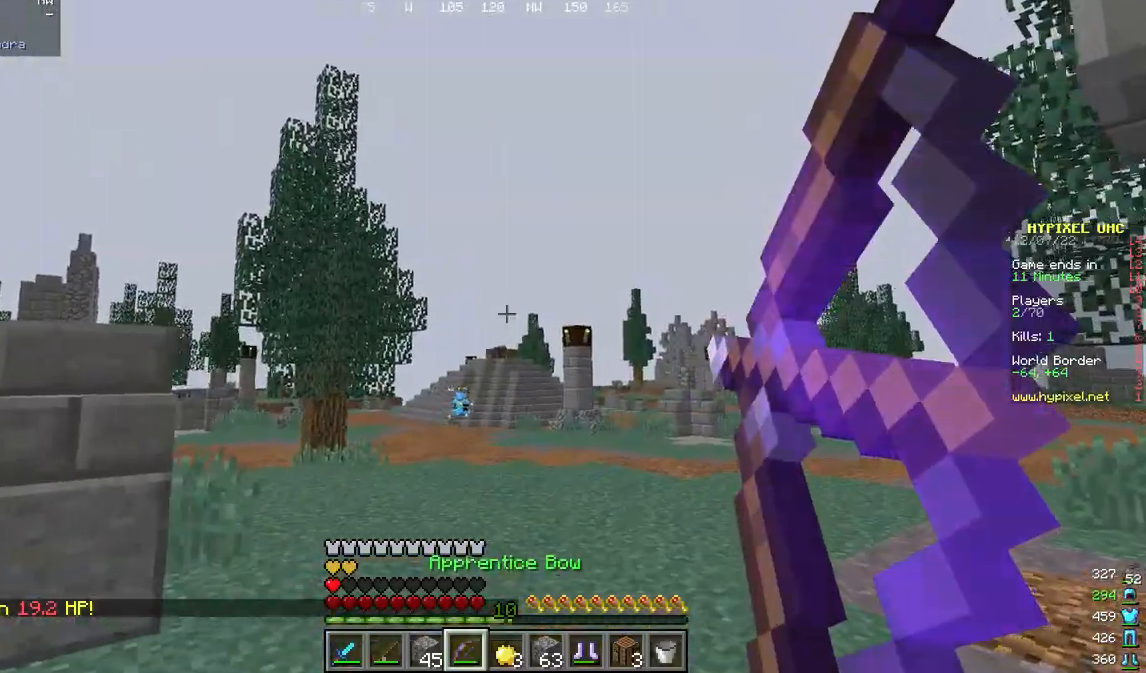
{"keys": ["w"], "mouse": [], "events": [[367, "mouse_right", "up"]]}
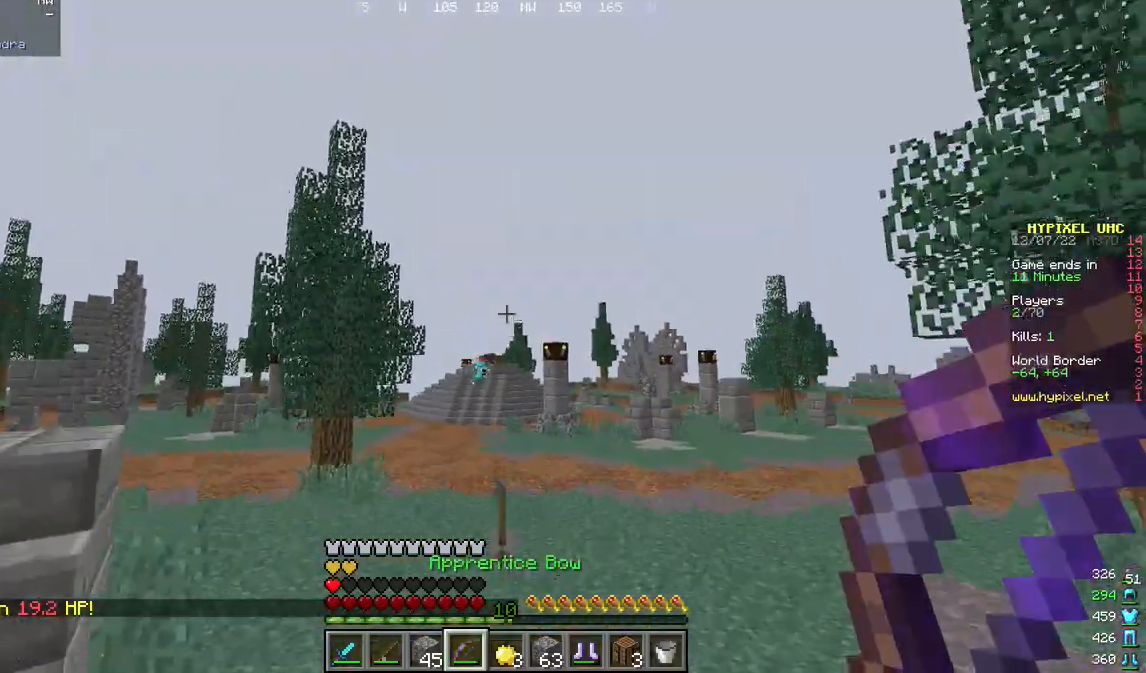
{"keys": ["w"], "mouse": [], "events": [[33, "a", "down"], [167, "a", "up"]]}
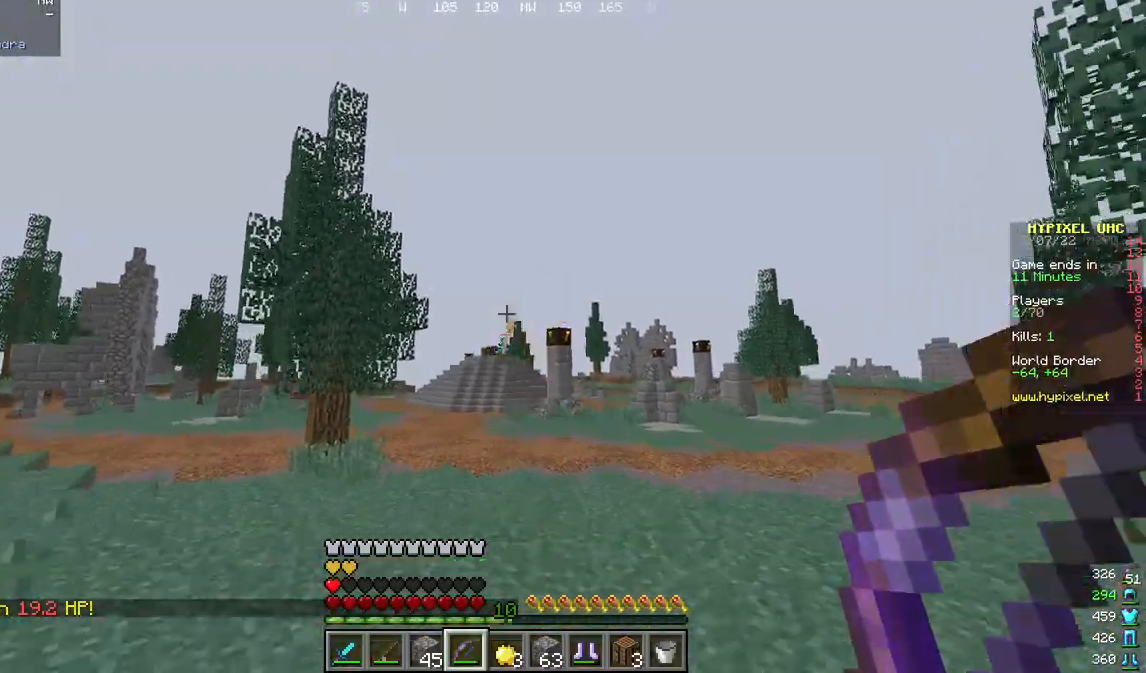
{"keys": ["a", "w"], "mouse": ["right"], "events": [[133, "mouse_right", "down"], [433, "a", "down"]]}
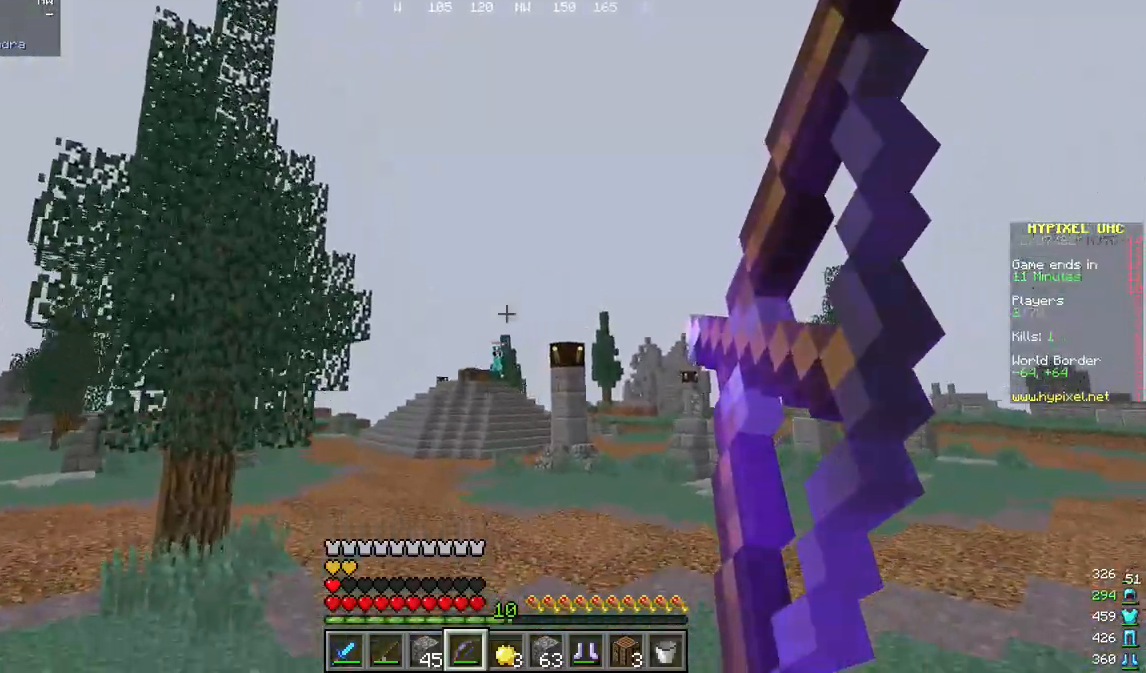
{"keys": ["a", "w"], "mouse": [], "events": [[467, "mouse_right", "up"]]}
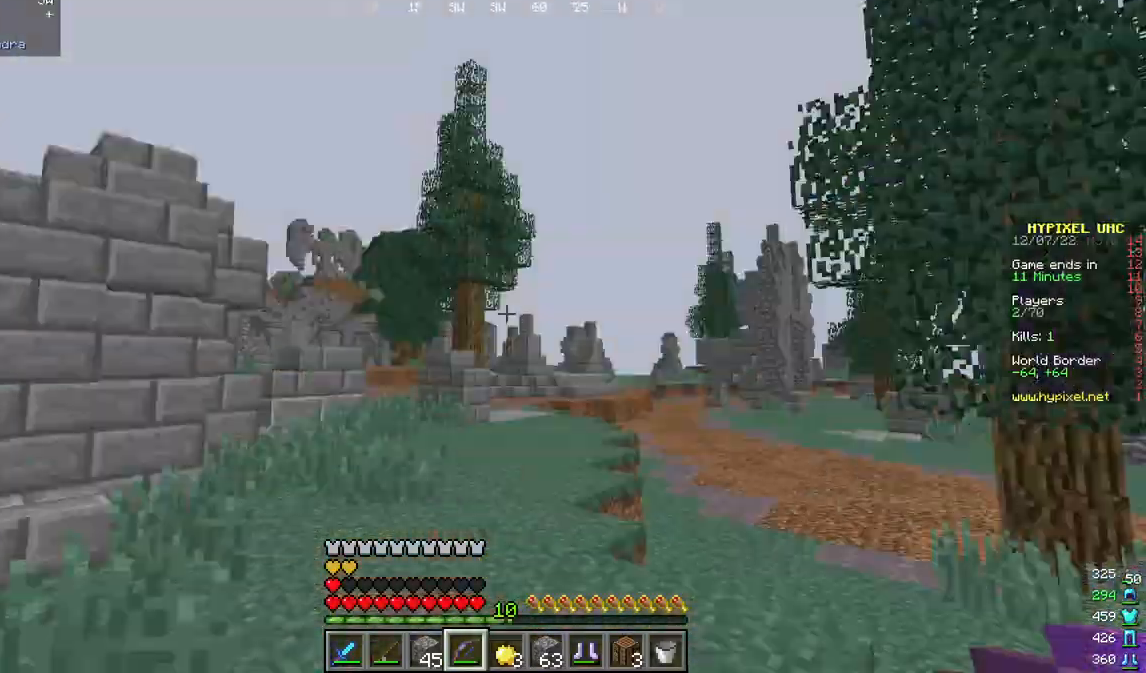
{"keys": ["a", "w"], "mouse": [], "events": []}
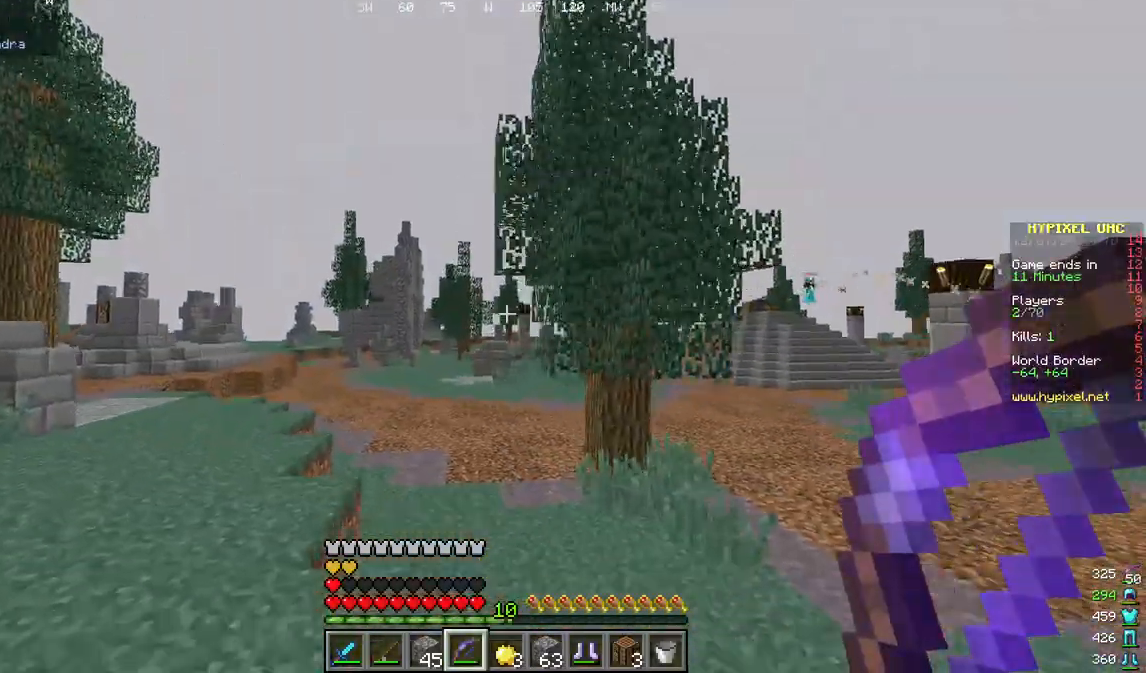
{"keys": ["w"], "mouse": [], "events": [[233, "a", "up"]]}
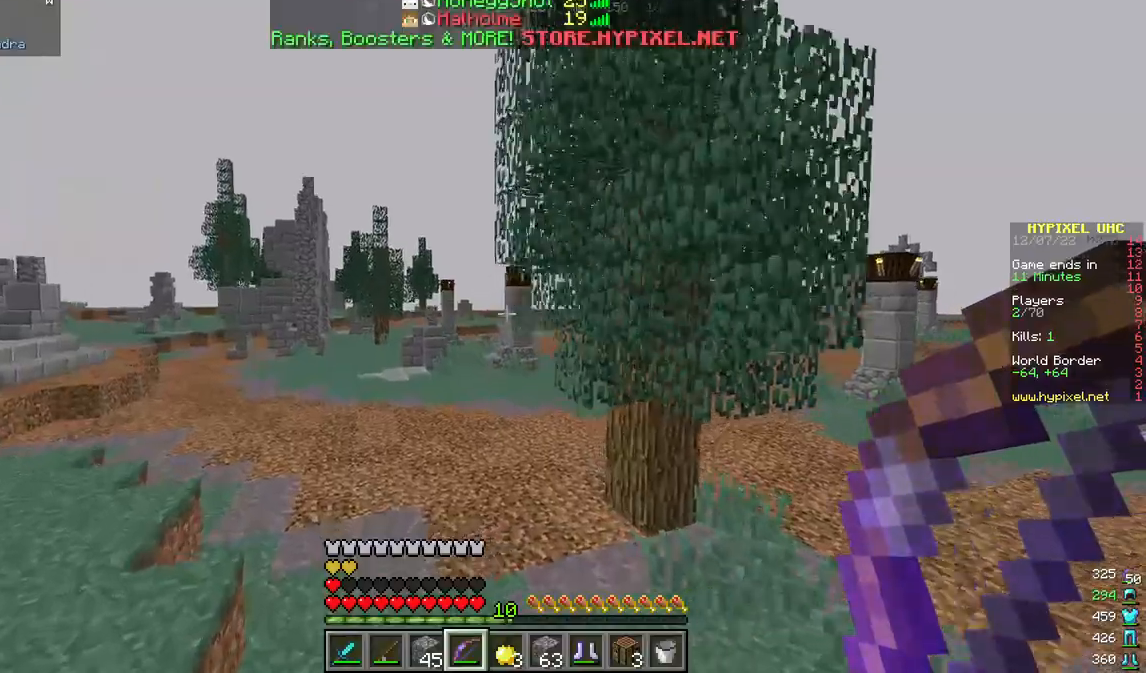
{"keys": ["d", "w"], "mouse": [], "events": [[133, "d", "down"]]}
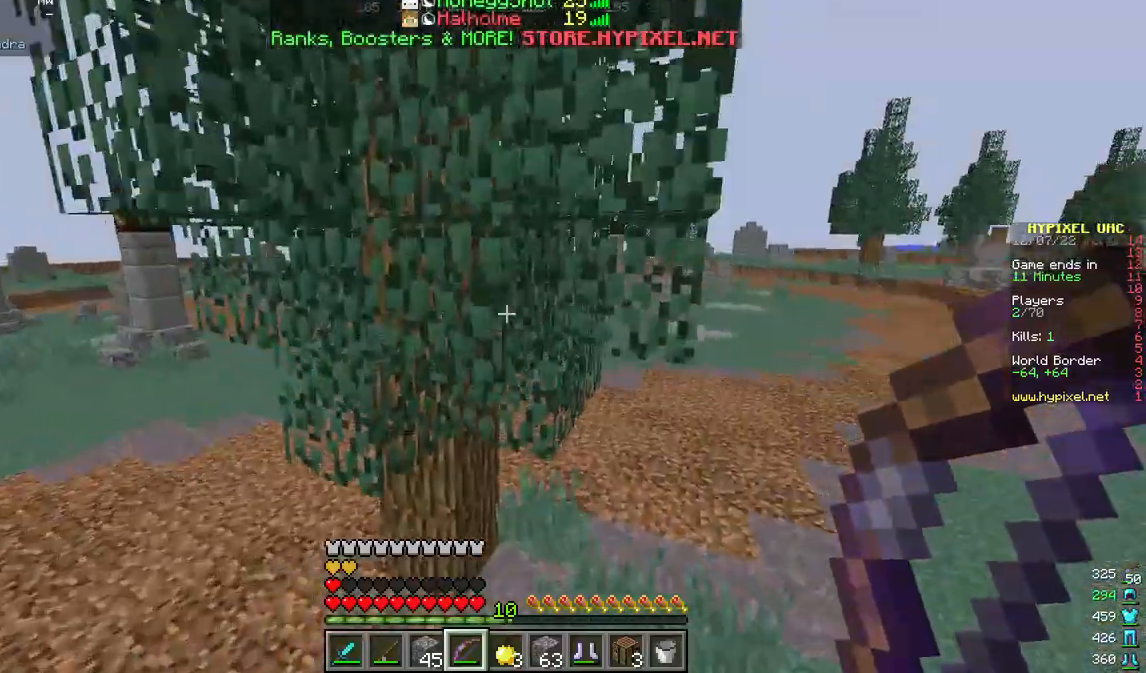
{"keys": [], "mouse": [], "events": [[200, "d", "up"], [433, "w", "up"]]}
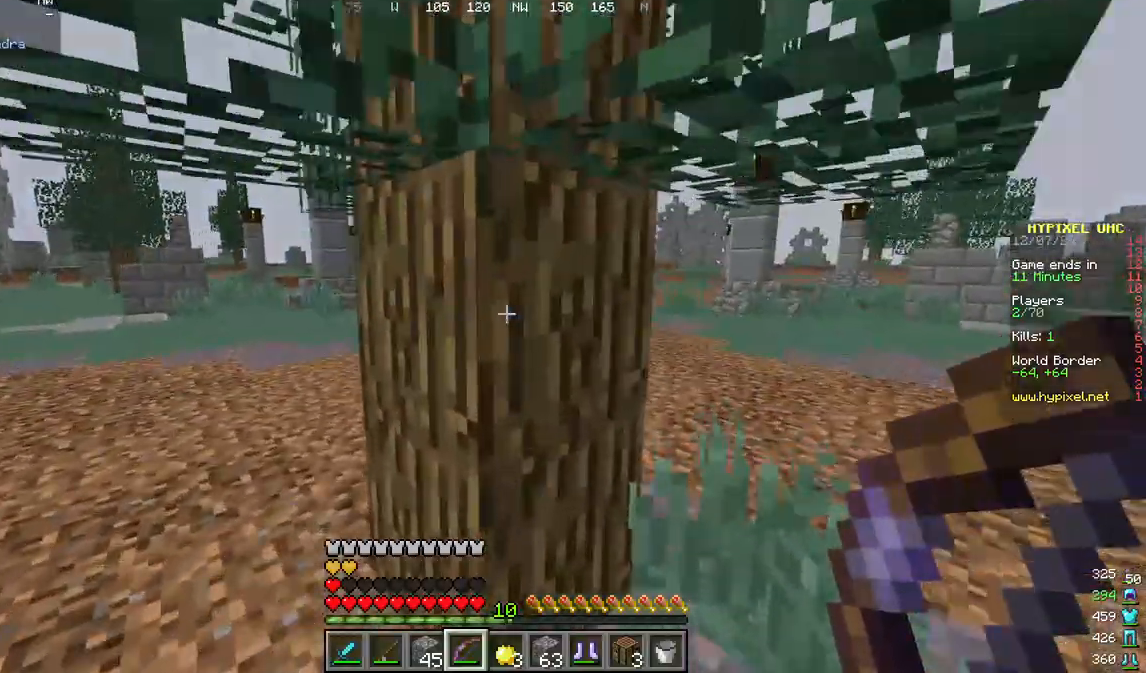
{"keys": [], "mouse": ["left", "right"], "events": [[200, "mouse_left", "down"], [233, "mouse_right", "down"], [333, "a", "down"], [433, "a", "up"]]}
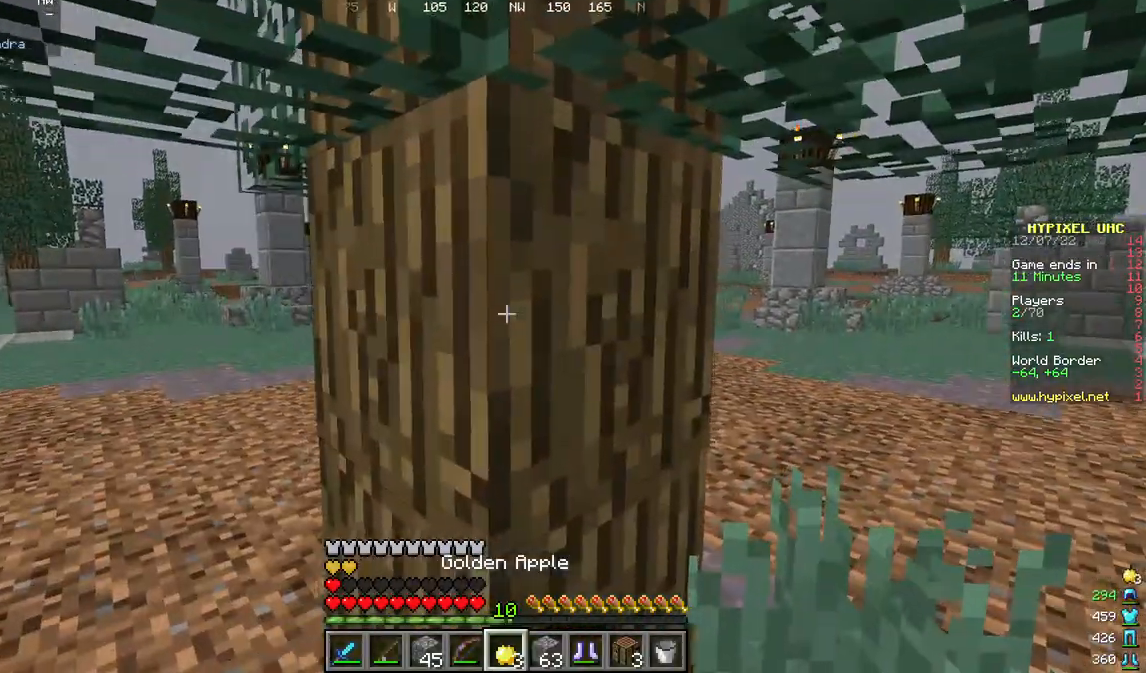
{"keys": ["a"], "mouse": ["left", "right"], "events": [[200, "a", "down"]]}
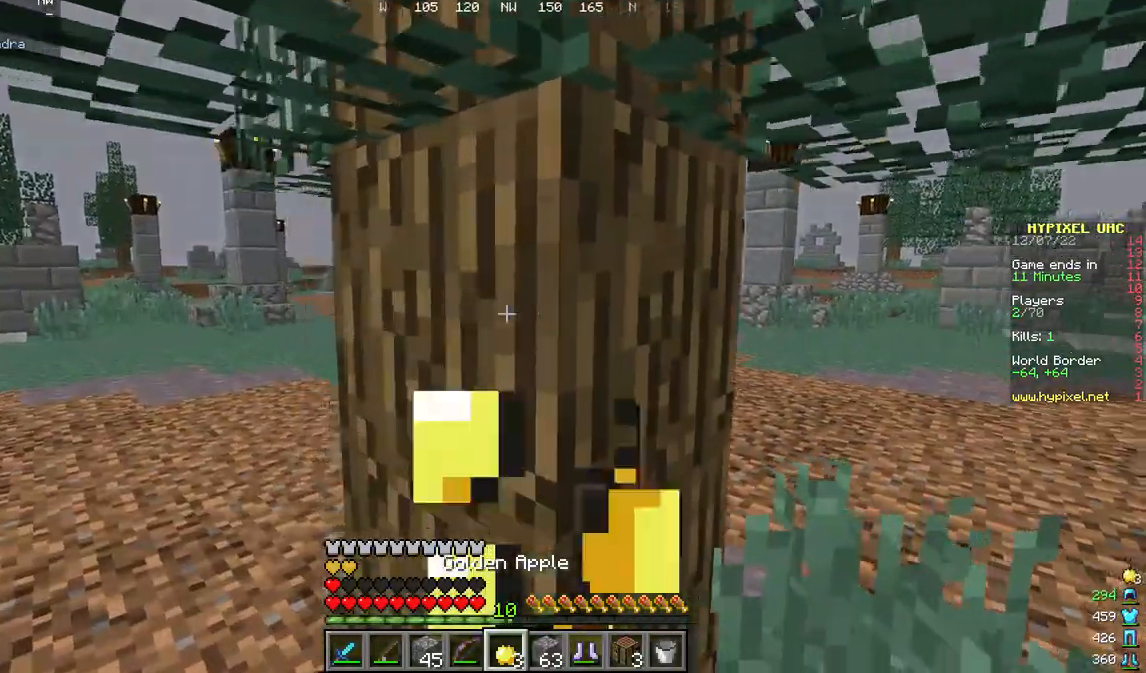
{"keys": ["a"], "mouse": ["left", "right"], "events": [[67, "a", "up"], [133, "d", "down"], [333, "a", "down"], [333, "d", "up"]]}
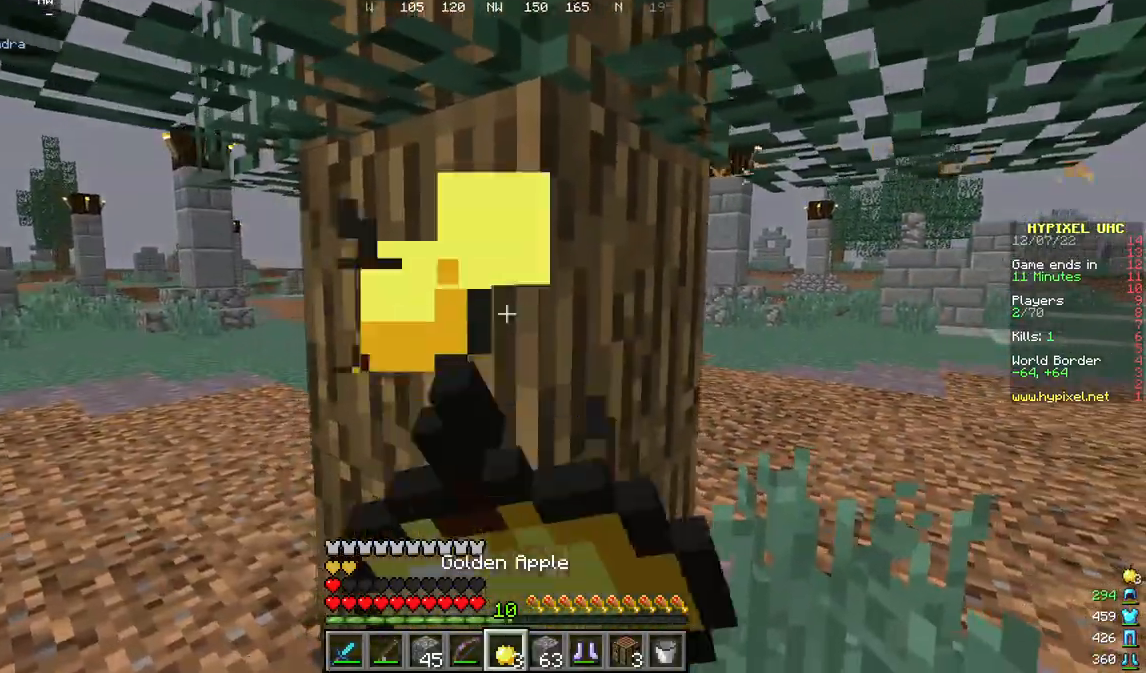
{"keys": ["d", "w"], "mouse": ["left"], "events": [[33, "a", "up"], [33, "d", "down"], [167, "d", "up"], [367, "d", "down"], [367, "w", "down"], [500, "mouse_right", "up"]]}
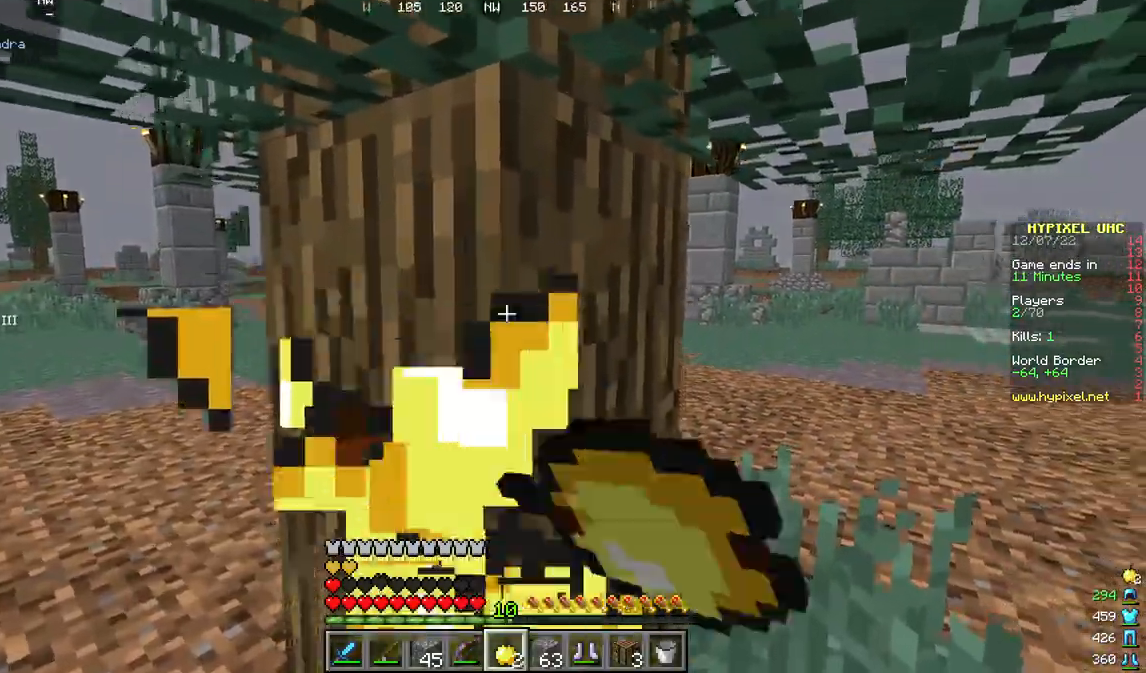
{"keys": ["w"], "mouse": [], "events": [[33, "mouse_left", "up"], [467, "d", "up"]]}
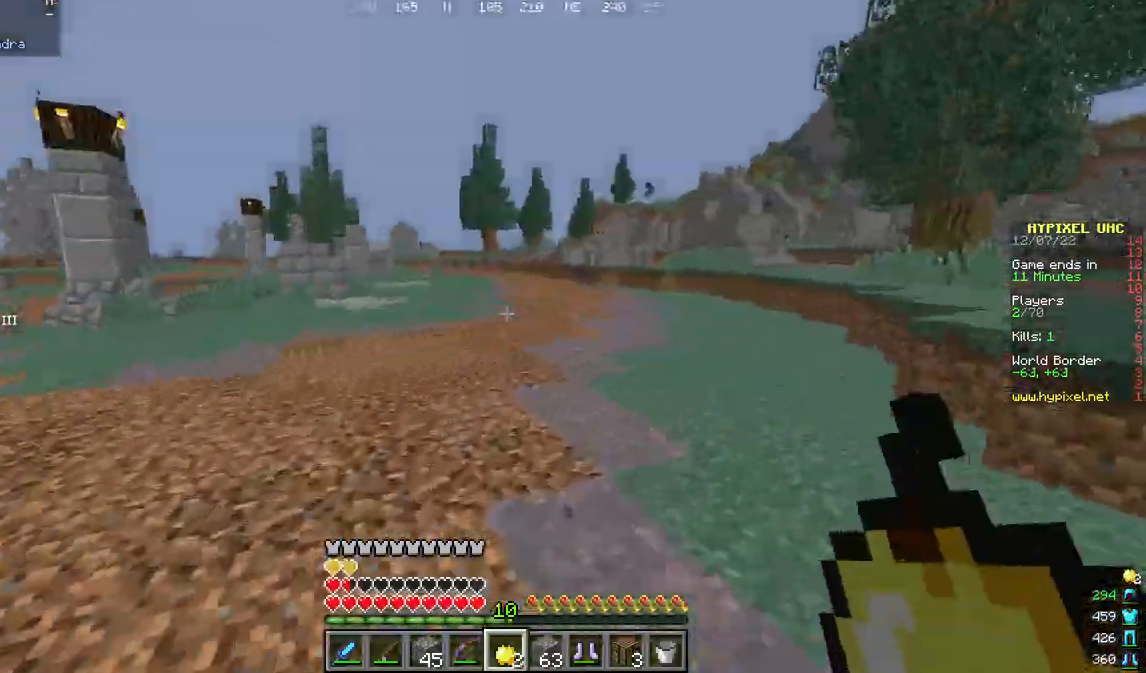
{"keys": ["d", "w"], "mouse": [], "events": [[400, "d", "down"]]}
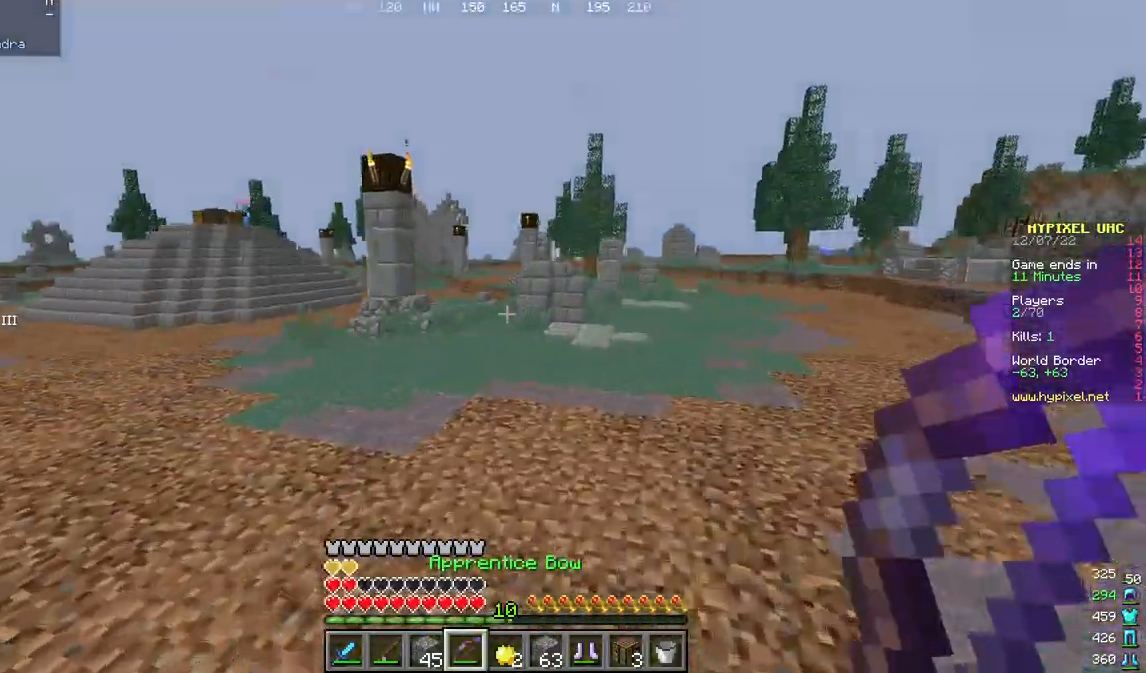
{"keys": ["d", "w"], "mouse": [], "events": []}
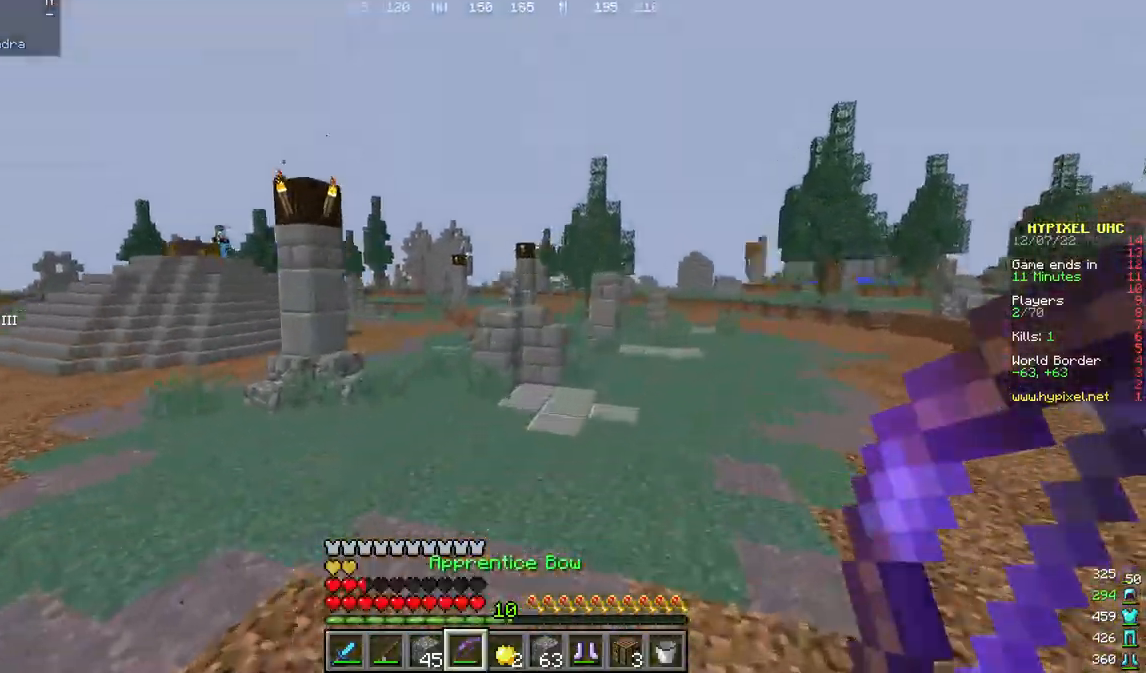
{"keys": ["d", "w"], "mouse": ["right"], "events": [[133, "d", "up"], [267, "d", "down"], [333, "mouse_right", "down"]]}